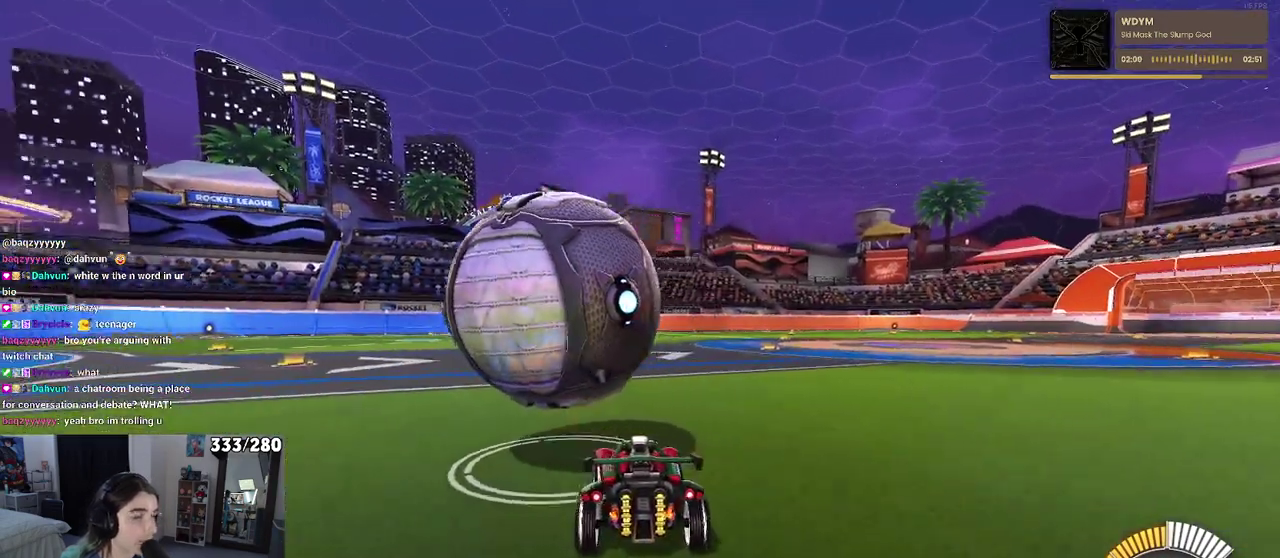
Gameplay with a controller (PlayStation layout); each line is a JSON object with the inputs held at the frame after it. "events" lists button and stick changes between this image and that frame as [ms after this image, input, new state], when the widget could be followed in between. Not read: L1 R1.
{"buttons": ["R2"], "left_stick": "left", "right_stick": "center", "events": [[117, "left_stick", "center"], [467, "left_stick", "left"]]}
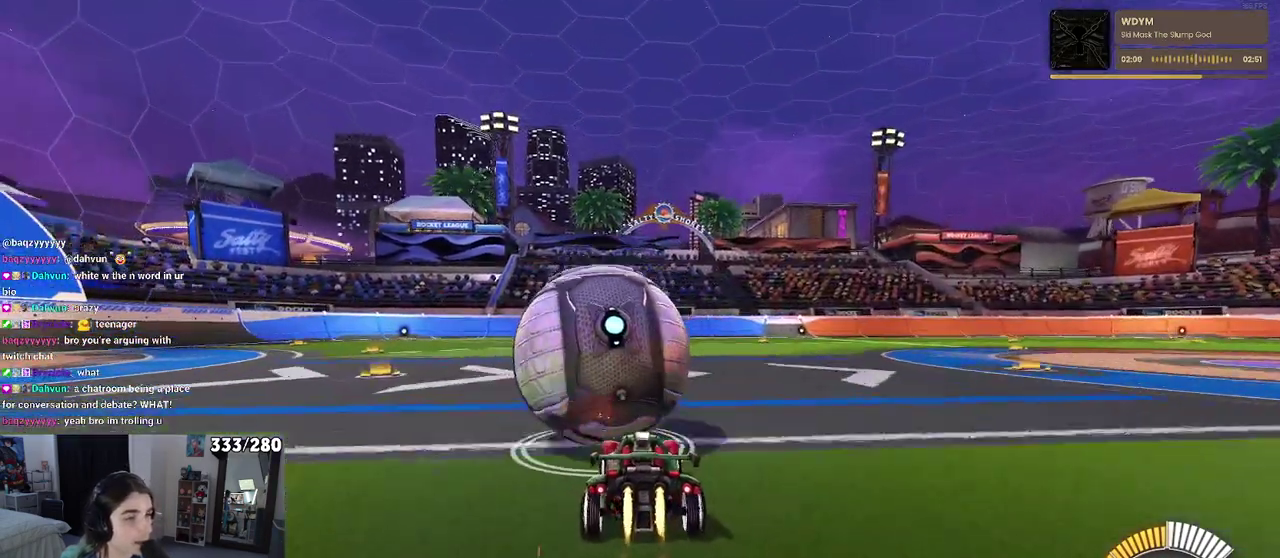
{"buttons": ["R2"], "left_stick": "center", "right_stick": "center", "events": [[150, "left_stick", "center"], [250, "left_stick", "right"], [367, "left_stick", "center"]]}
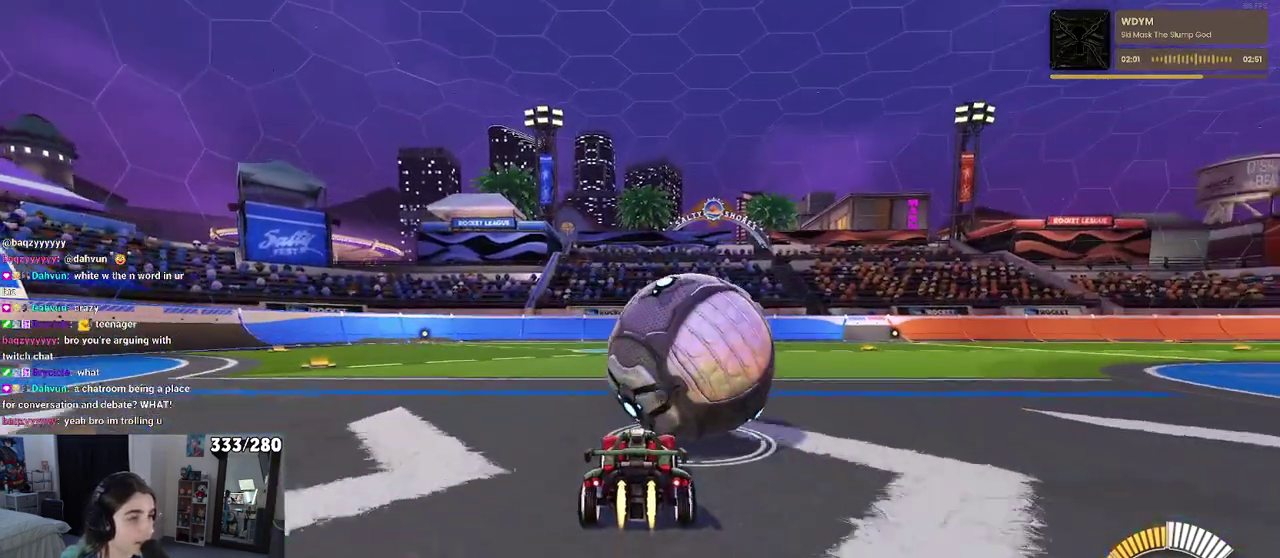
{"buttons": ["R2"], "left_stick": "center", "right_stick": "center", "events": [[150, "TRIANGLE", "down"], [250, "TRIANGLE", "up"], [267, "left_stick", "right"], [400, "left_stick", "center"]]}
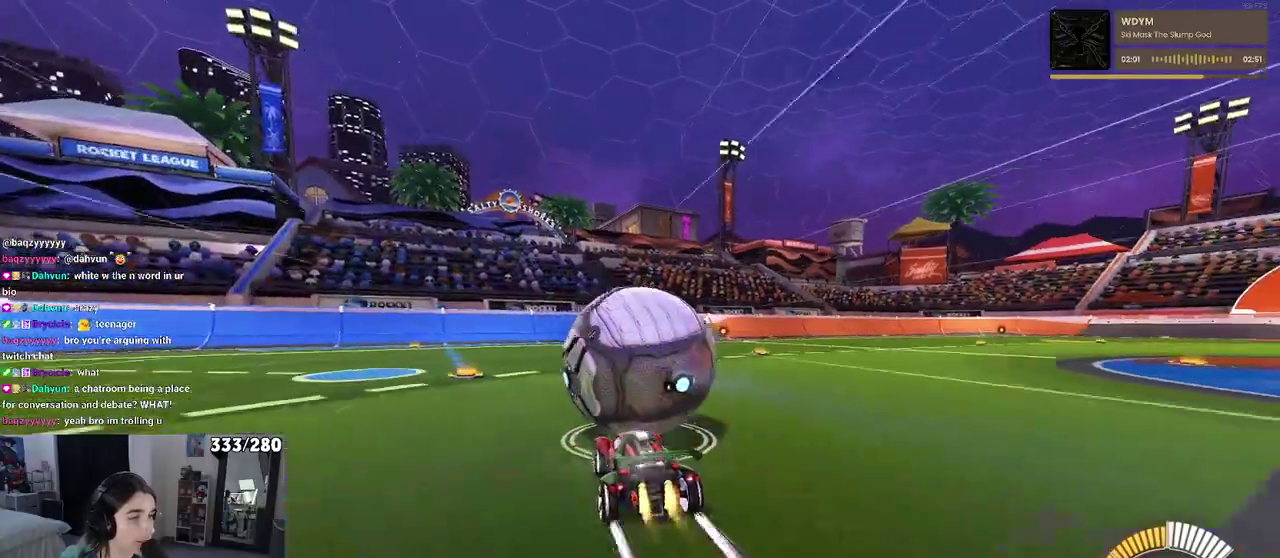
{"buttons": ["R2"], "left_stick": "center", "right_stick": "center", "events": [[117, "left_stick", "left"], [350, "left_stick", "center"]]}
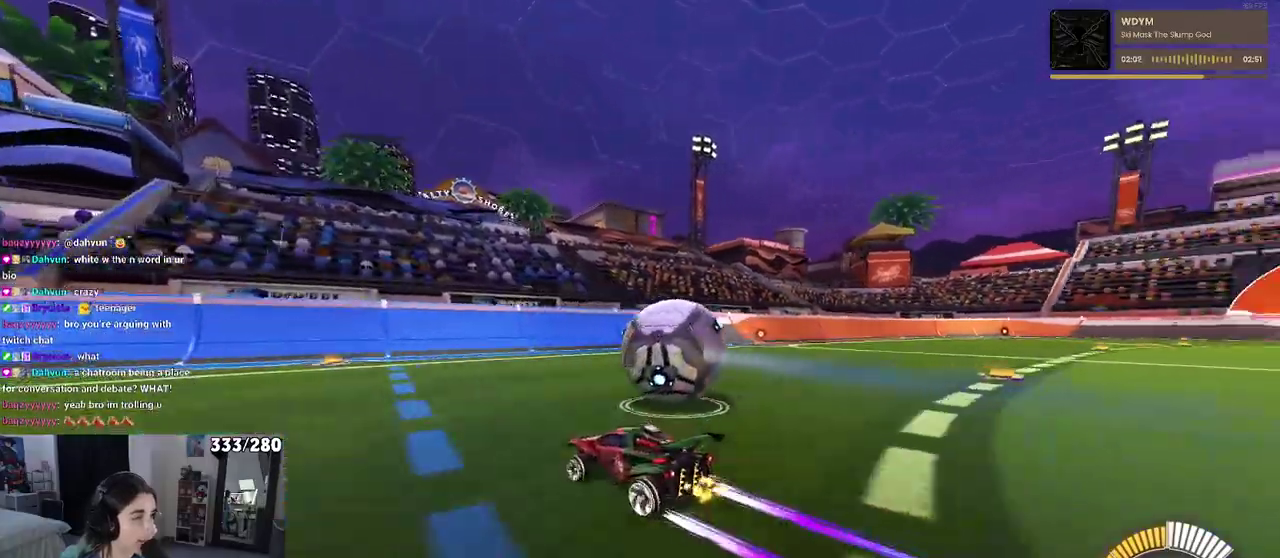
{"buttons": ["R2"], "left_stick": "right", "right_stick": "center", "events": [[350, "left_stick", "right"]]}
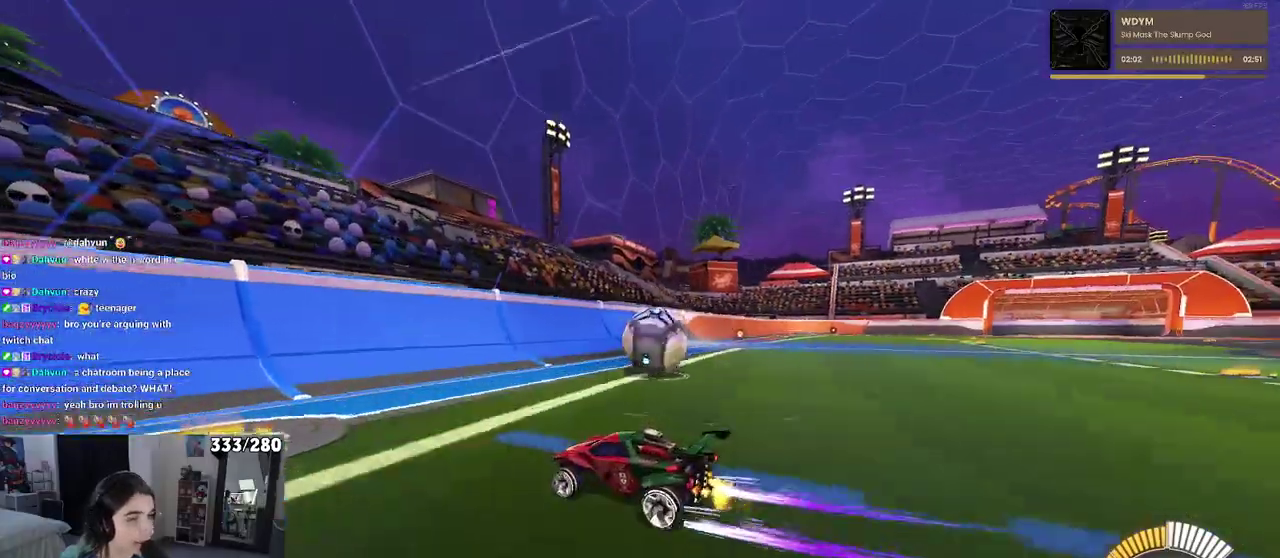
{"buttons": ["R2"], "left_stick": "right", "right_stick": "center", "events": [[133, "left_stick", "center"], [450, "left_stick", "right"]]}
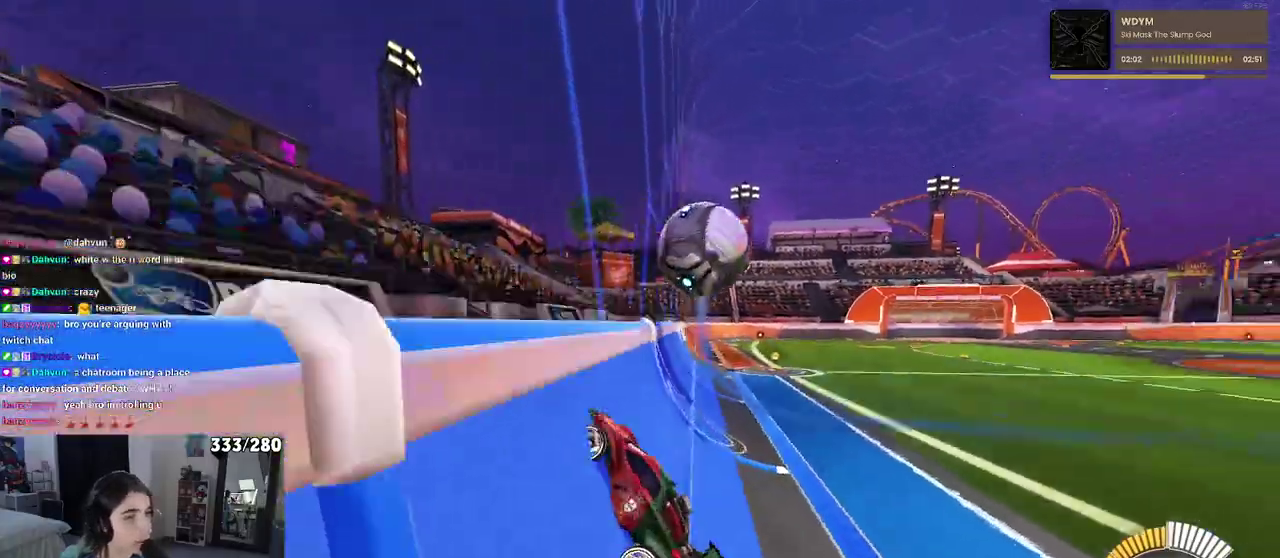
{"buttons": ["R2"], "left_stick": "center", "right_stick": "center", "events": [[250, "left_stick", "center"]]}
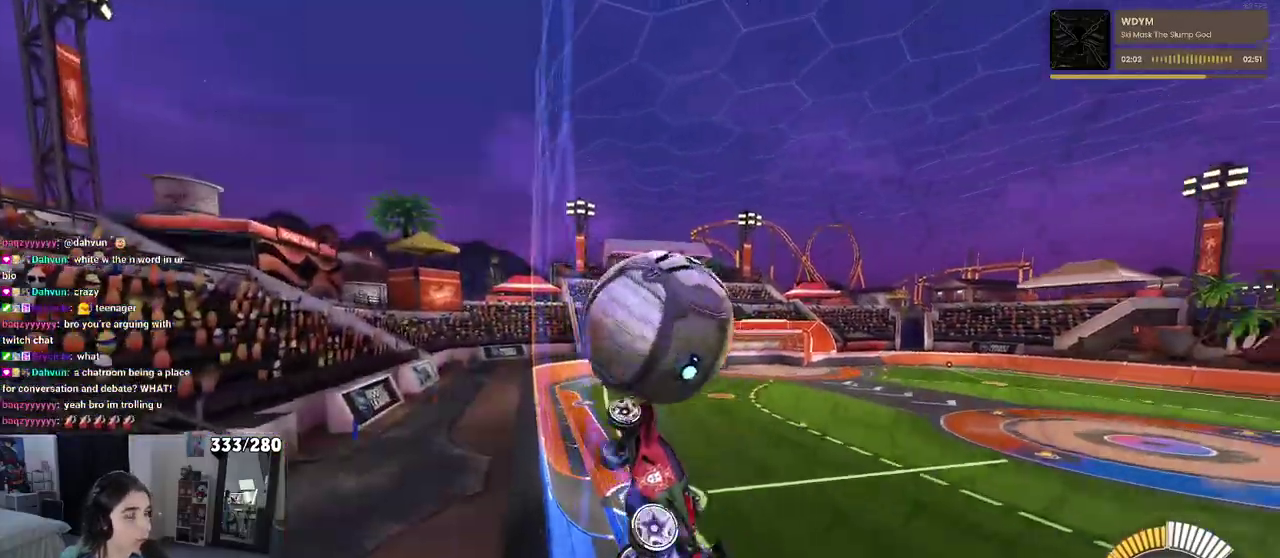
{"buttons": ["R2"], "left_stick": "left", "right_stick": "center", "events": [[83, "CROSS", "down"], [250, "CROSS", "up"], [367, "left_stick", "left"]]}
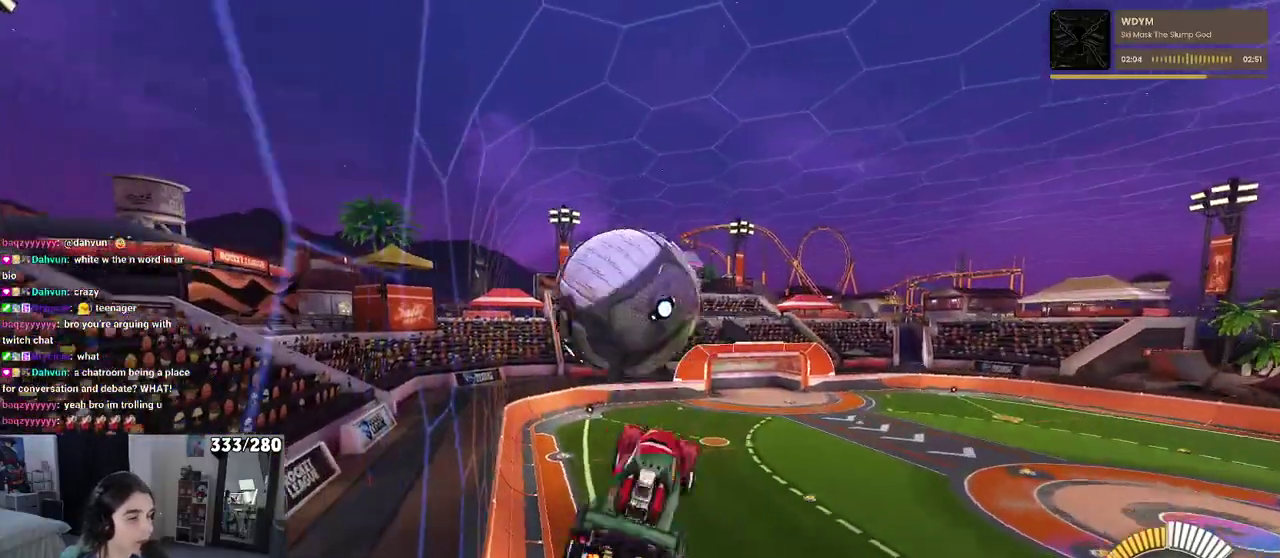
{"buttons": ["R2"], "left_stick": "up", "right_stick": "center", "events": [[50, "left_stick", "down-left"], [233, "left_stick", "left"], [317, "left_stick", "up"]]}
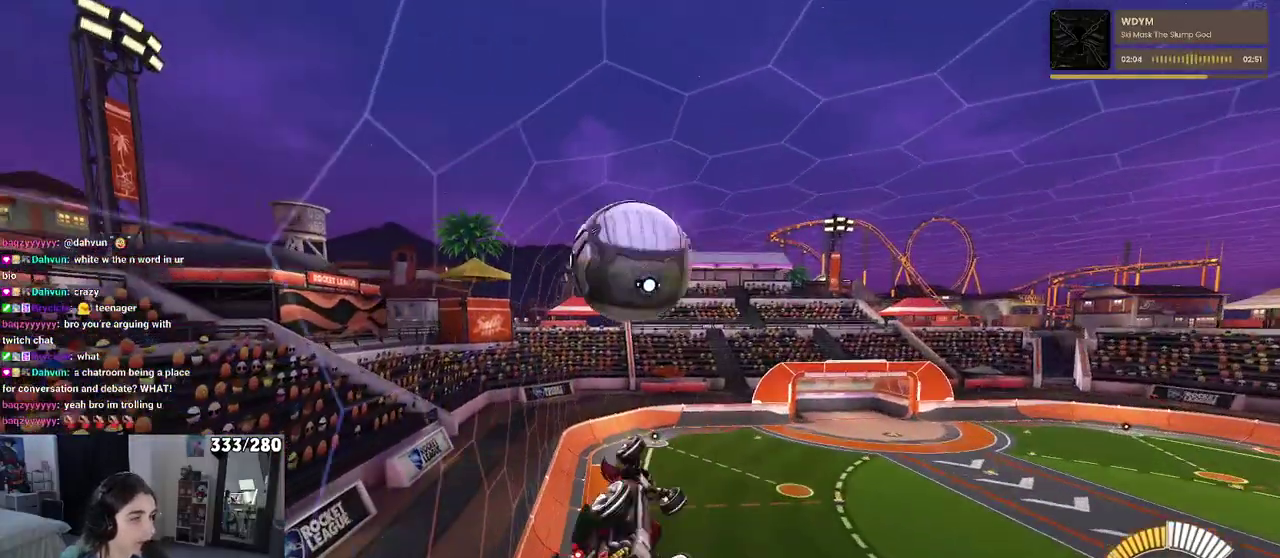
{"buttons": ["R2"], "left_stick": "down-right", "right_stick": "center", "events": [[17, "CROSS", "down"], [117, "CROSS", "up"], [117, "left_stick", "center"], [250, "left_stick", "down"], [450, "left_stick", "down-right"]]}
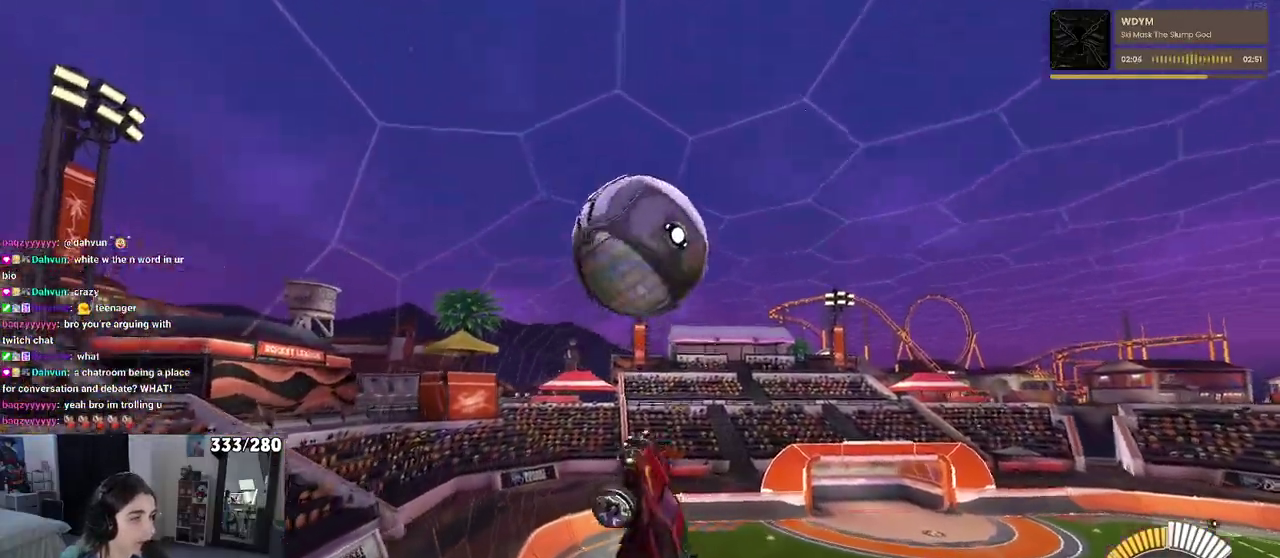
{"buttons": ["R2"], "left_stick": "down-right", "right_stick": "center", "events": [[167, "left_stick", "center"], [367, "left_stick", "down"], [483, "left_stick", "down-right"]]}
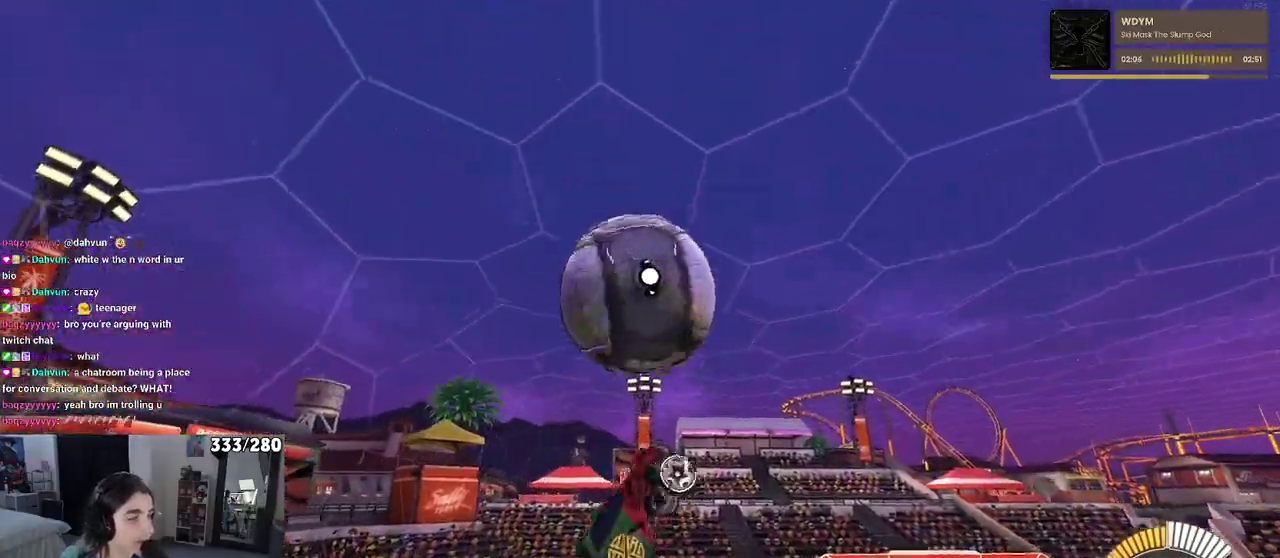
{"buttons": ["R2"], "left_stick": "center", "right_stick": "center", "events": [[267, "left_stick", "center"]]}
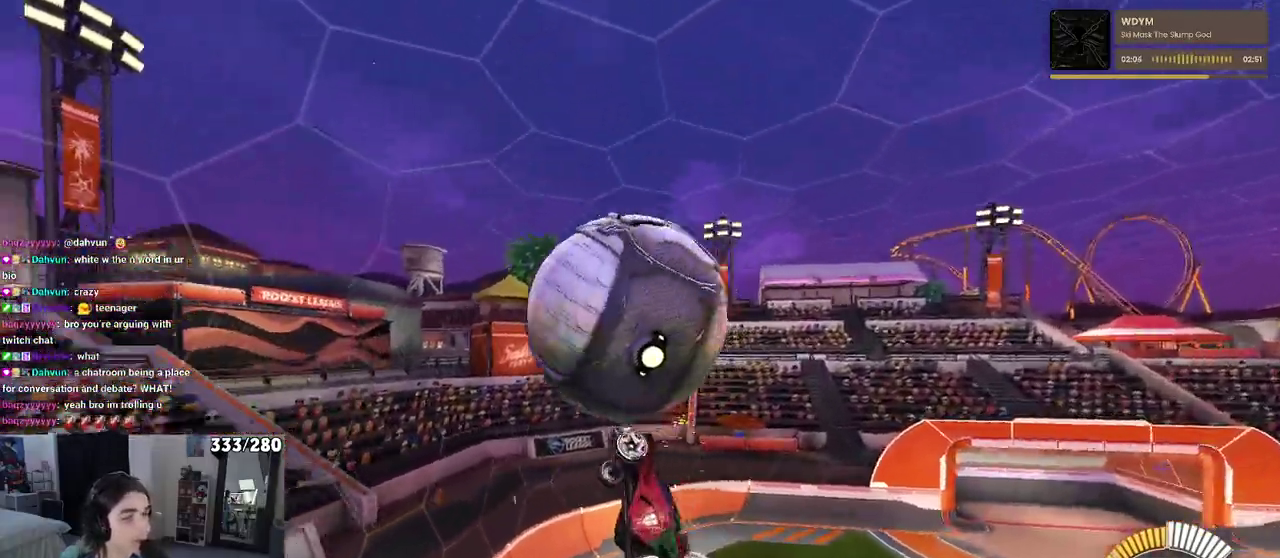
{"buttons": ["R2"], "left_stick": "down-left", "right_stick": "center", "events": [[167, "left_stick", "up-left"], [283, "left_stick", "left"], [350, "left_stick", "down-left"]]}
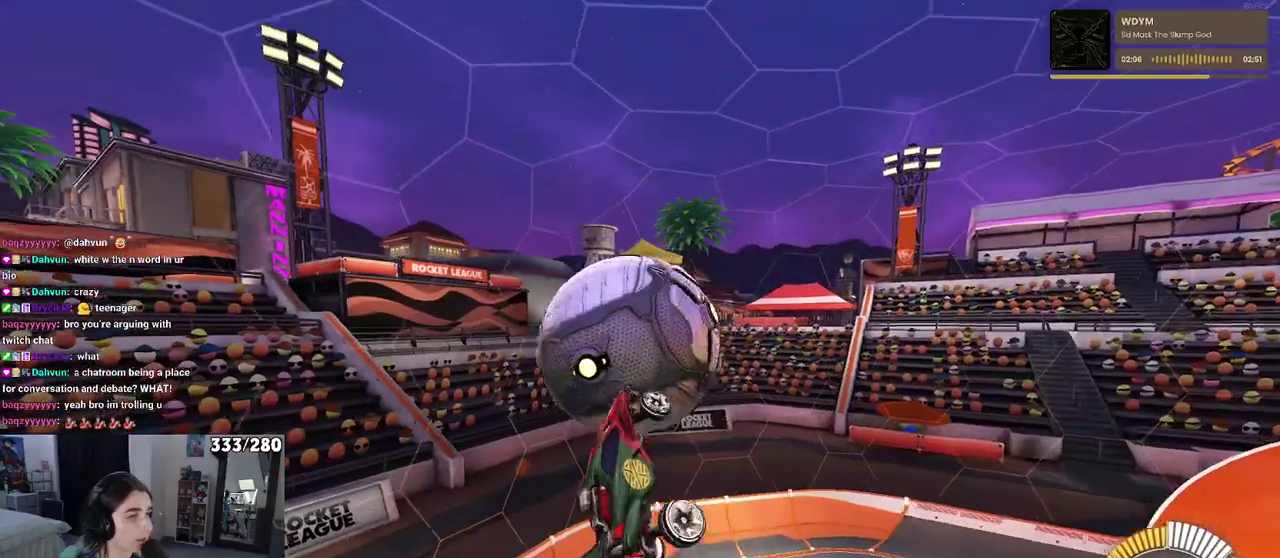
{"buttons": ["R2"], "left_stick": "right", "right_stick": "center", "events": [[150, "left_stick", "center"], [250, "left_stick", "right"]]}
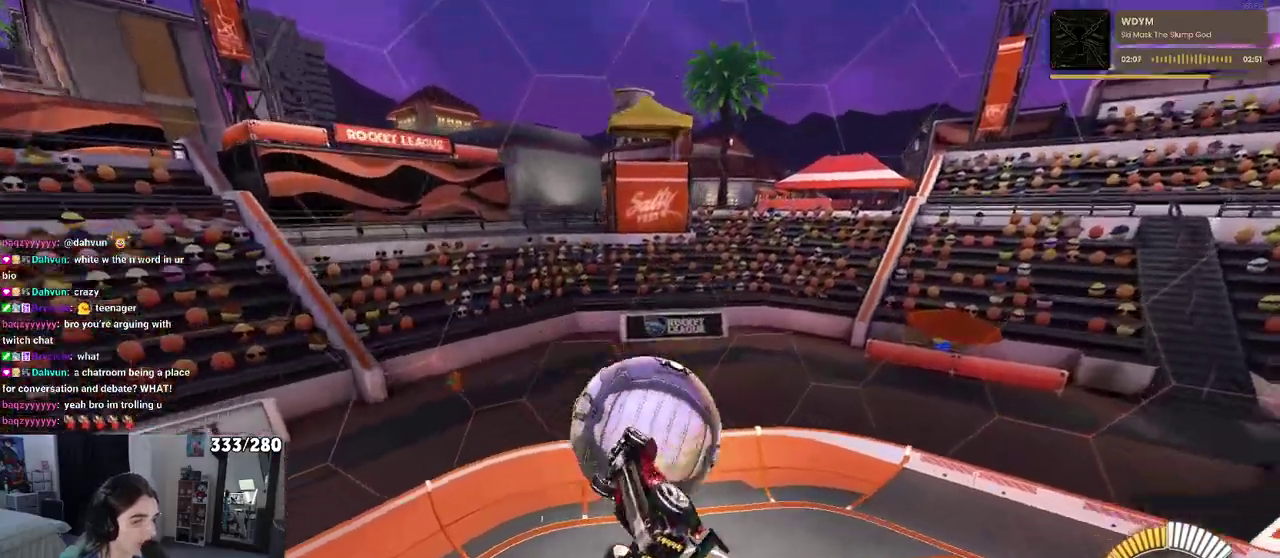
{"buttons": ["SQUARE", "R2"], "left_stick": "right", "right_stick": "center", "events": [[267, "SQUARE", "down"]]}
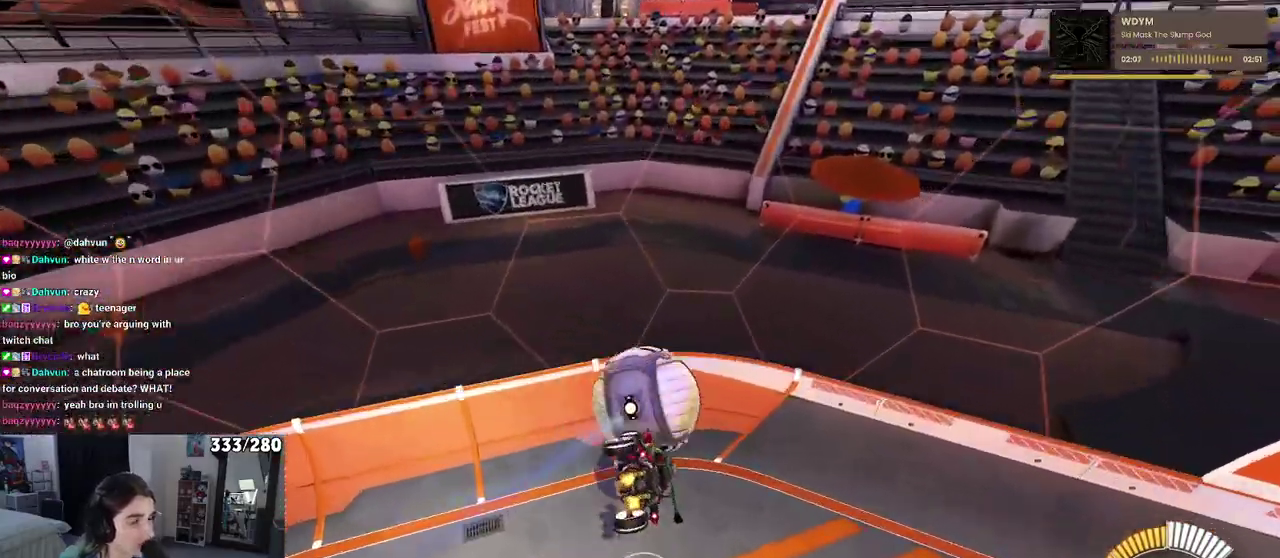
{"buttons": ["R2"], "left_stick": "center", "right_stick": "center", "events": [[83, "left_stick", "center"], [317, "SQUARE", "up"]]}
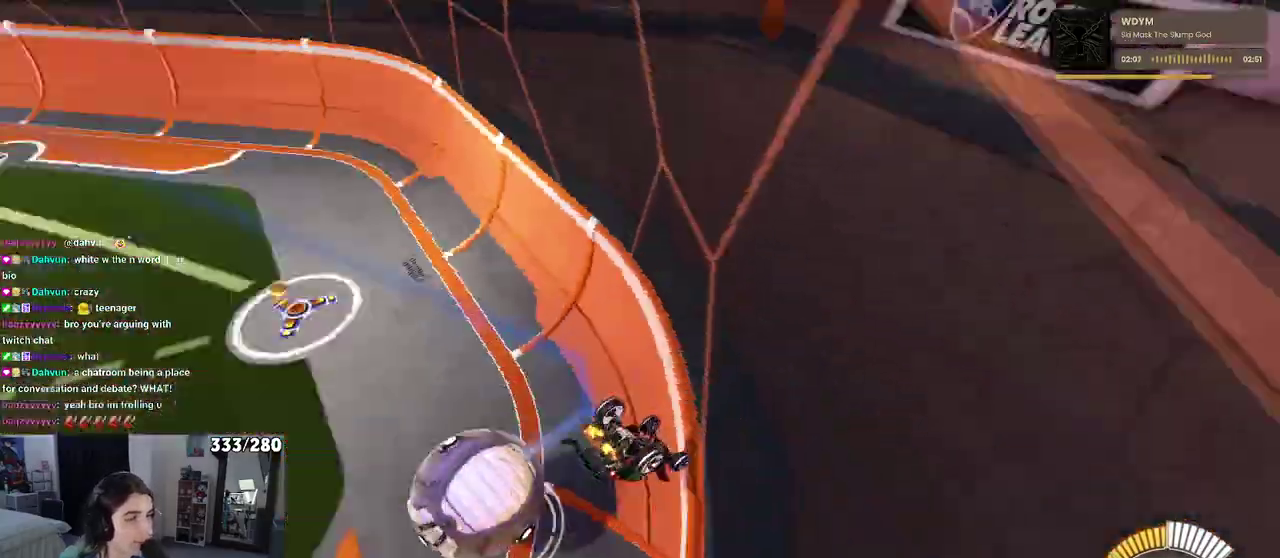
{"buttons": ["R2"], "left_stick": "center", "right_stick": "center", "events": []}
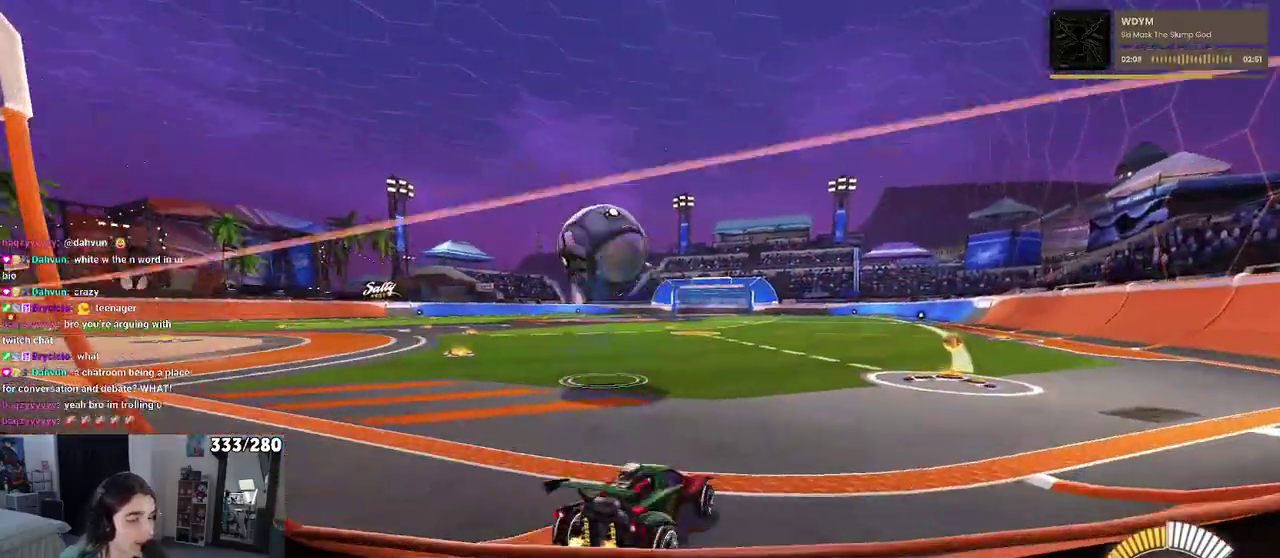
{"buttons": ["R2"], "left_stick": "center", "right_stick": "center", "events": [[17, "left_stick", "left"], [150, "TRIANGLE", "down"], [200, "left_stick", "center"], [283, "TRIANGLE", "up"]]}
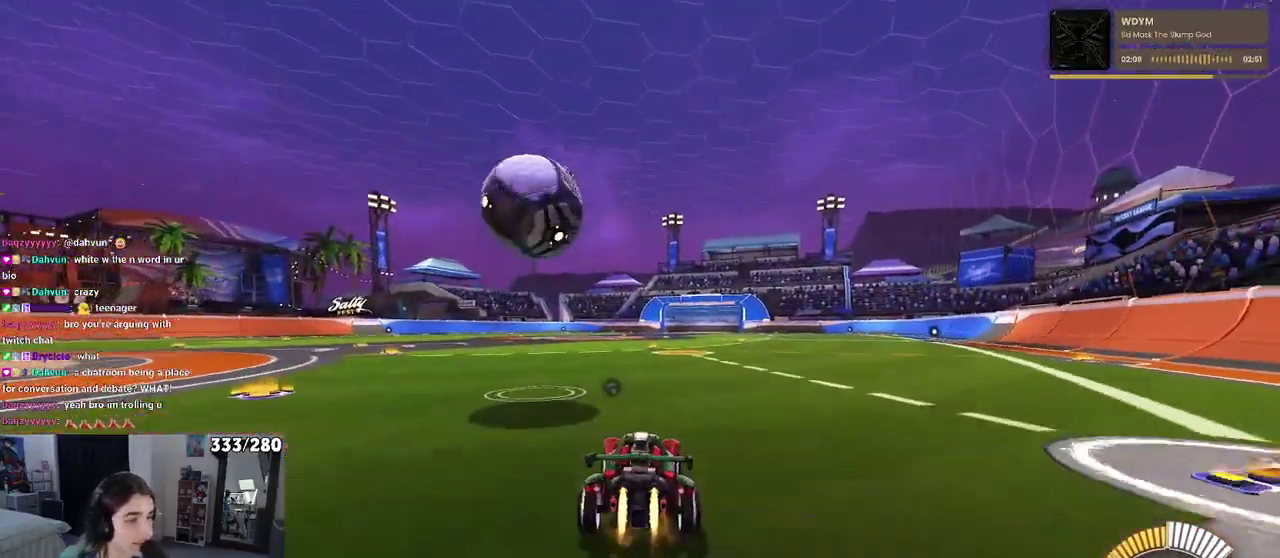
{"buttons": ["R2"], "left_stick": "center", "right_stick": "center", "events": [[317, "left_stick", "left"], [450, "left_stick", "center"]]}
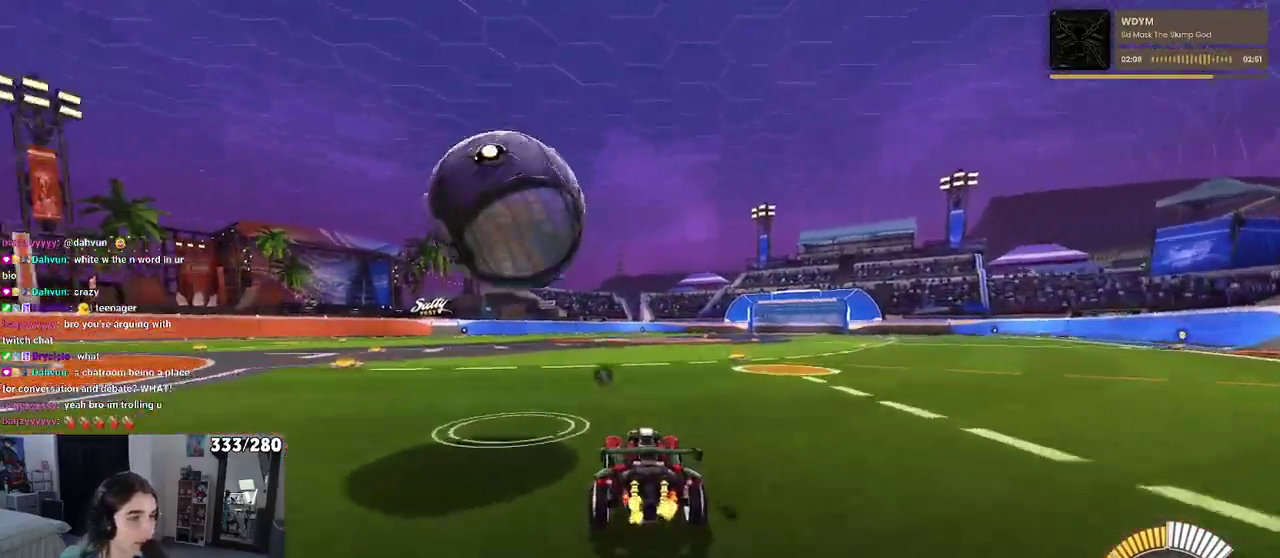
{"buttons": ["R2"], "left_stick": "center", "right_stick": "center", "events": [[250, "left_stick", "left"], [467, "left_stick", "center"]]}
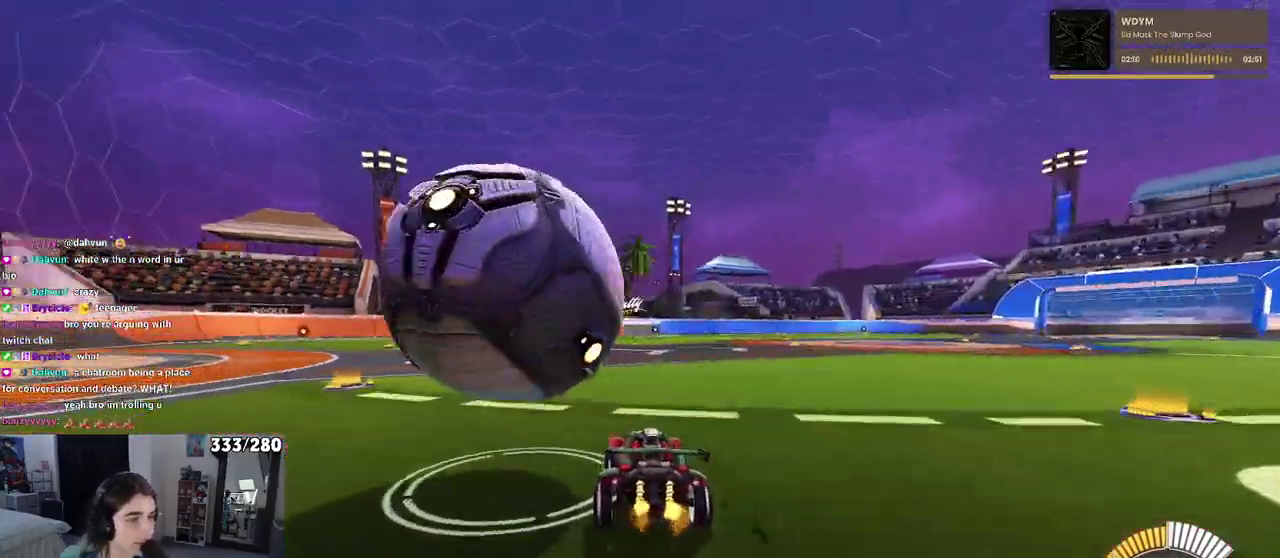
{"buttons": ["R2"], "left_stick": "center", "right_stick": "center", "events": [[67, "R2", "up"], [150, "left_stick", "left"], [283, "left_stick", "center"], [350, "R2", "down"]]}
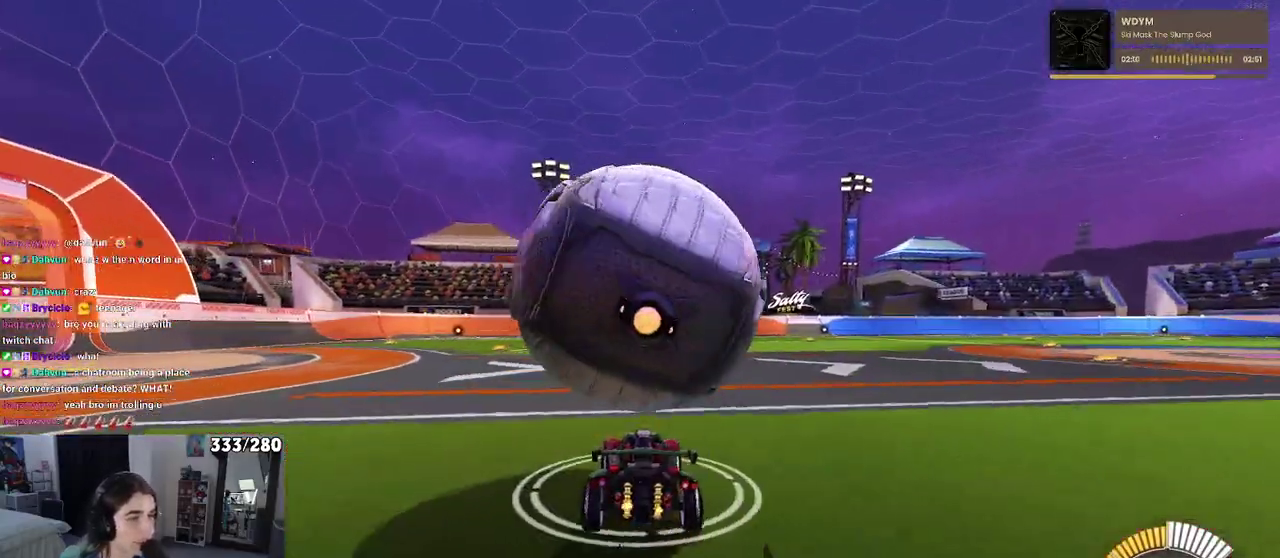
{"buttons": [], "left_stick": "center", "right_stick": "center", "events": [[33, "R2", "up"], [100, "left_stick", "right"], [283, "left_stick", "center"]]}
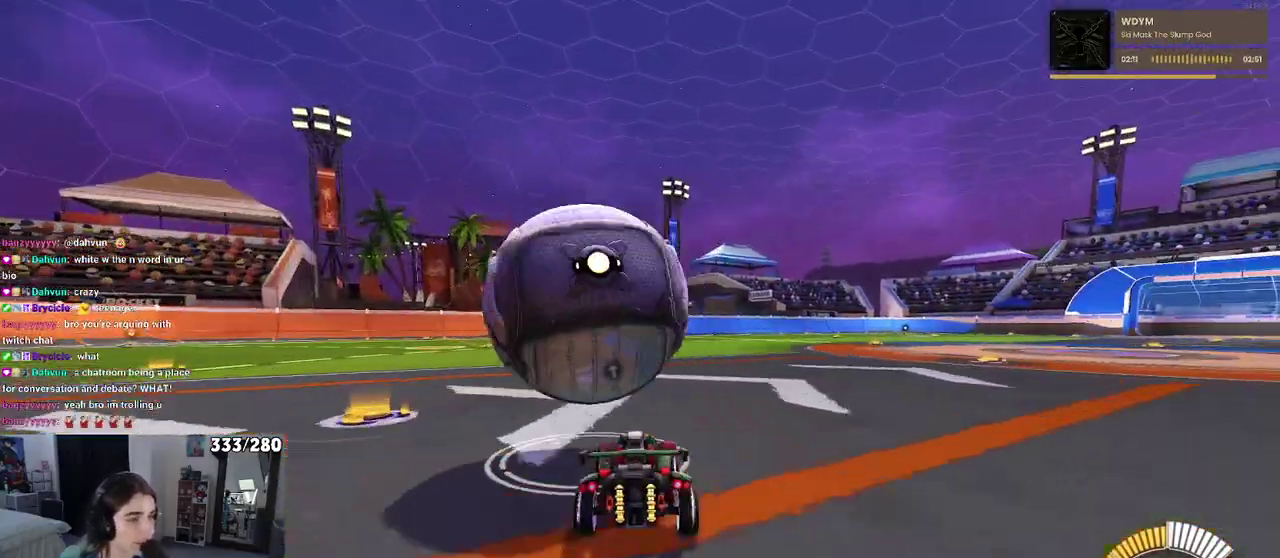
{"buttons": ["TRIANGLE", "R2"], "left_stick": "center", "right_stick": "center", "events": [[83, "R2", "down"], [83, "left_stick", "left"], [217, "left_stick", "center"], [500, "TRIANGLE", "down"]]}
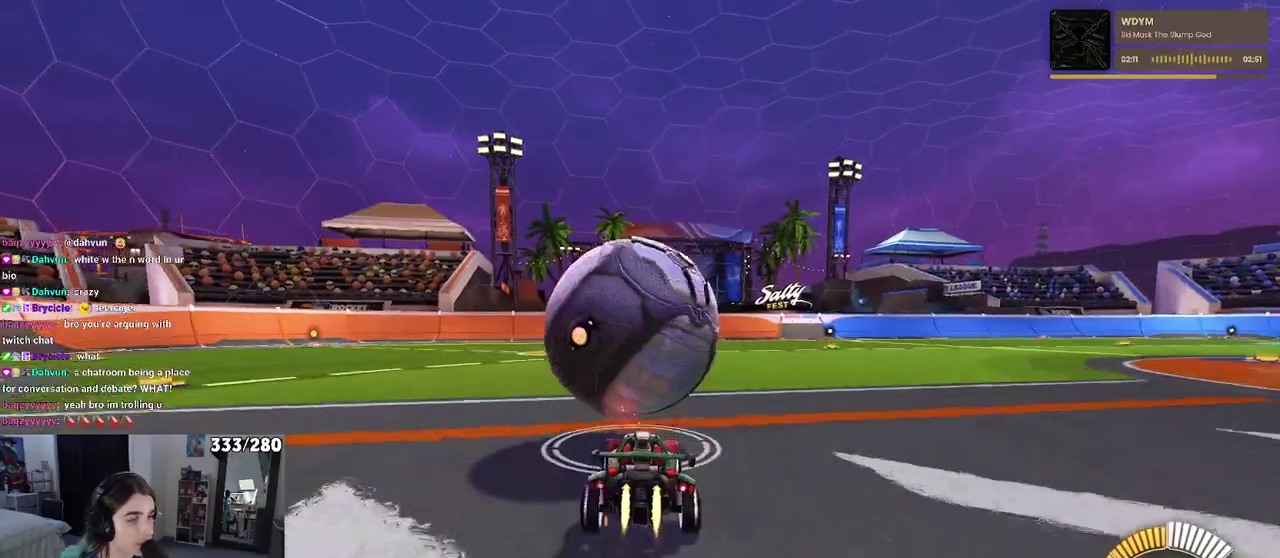
{"buttons": ["R2"], "left_stick": "left", "right_stick": "center", "events": [[100, "TRIANGLE", "up"], [400, "left_stick", "left"]]}
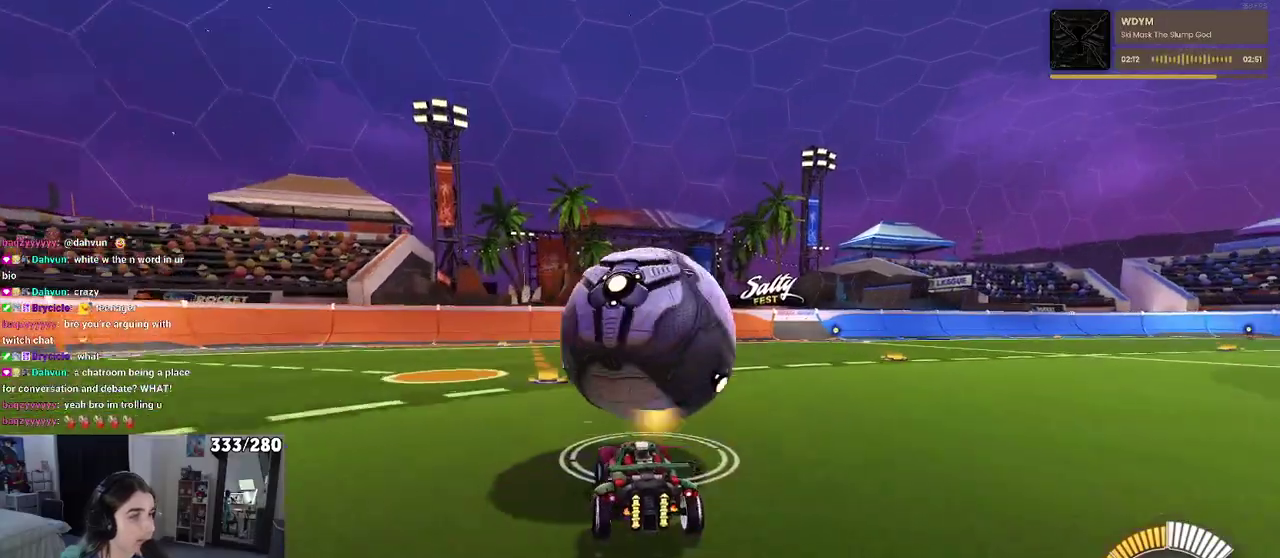
{"buttons": ["R2"], "left_stick": "center", "right_stick": "center", "events": [[67, "left_stick", "center"], [183, "left_stick", "left"], [400, "left_stick", "center"]]}
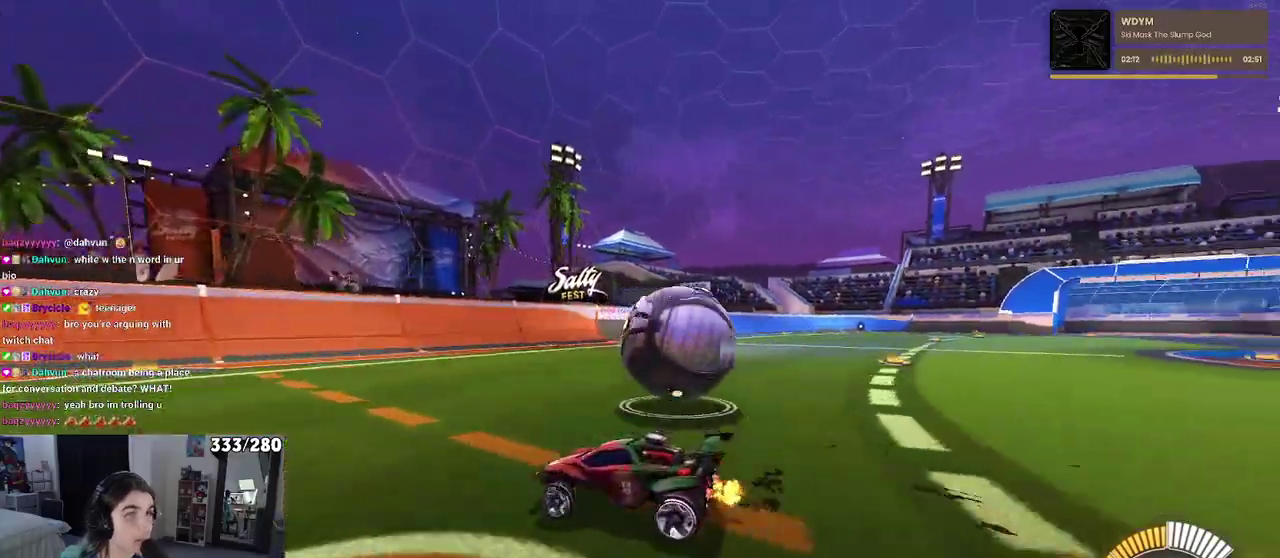
{"buttons": ["R2"], "left_stick": "center", "right_stick": "center", "events": [[100, "left_stick", "right"], [483, "left_stick", "center"]]}
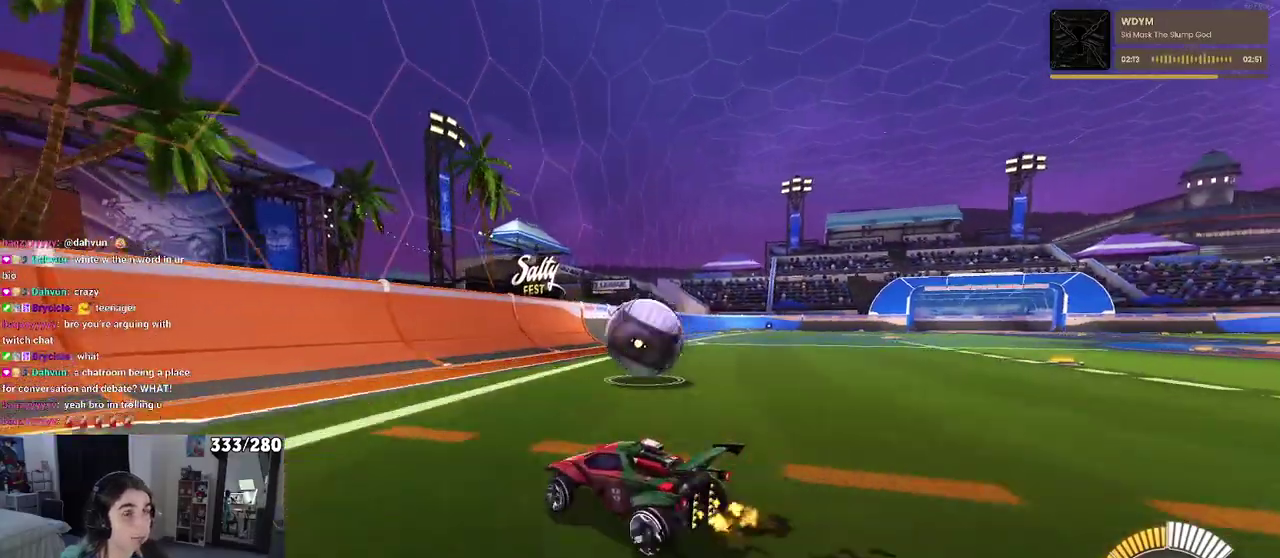
{"buttons": ["R2"], "left_stick": "center", "right_stick": "center", "events": [[367, "left_stick", "right"], [500, "left_stick", "center"]]}
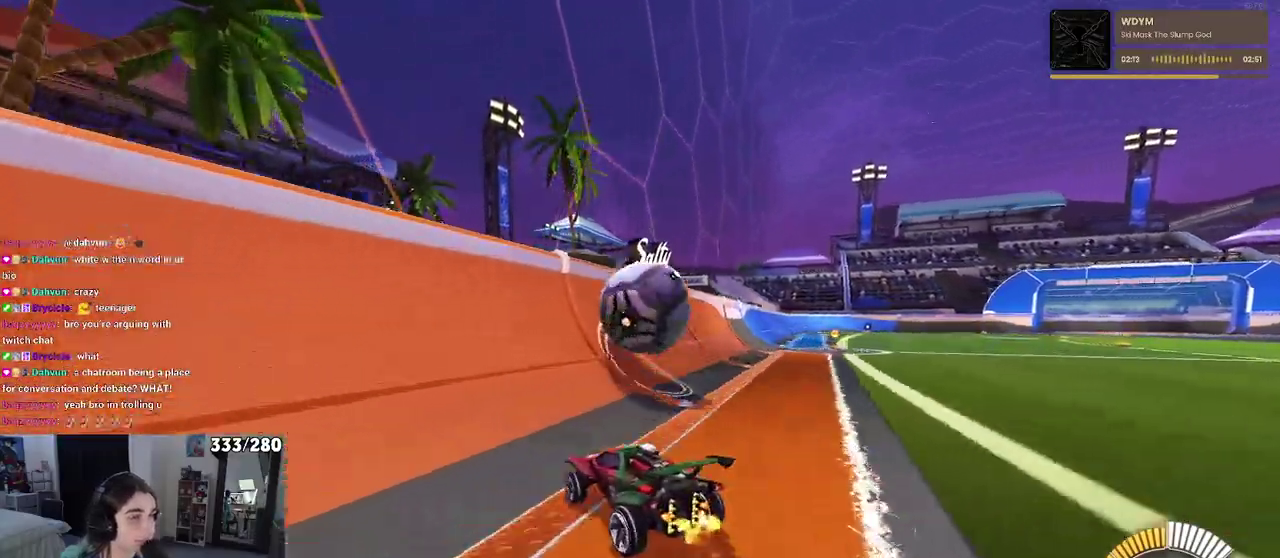
{"buttons": ["R2"], "left_stick": "center", "right_stick": "center", "events": []}
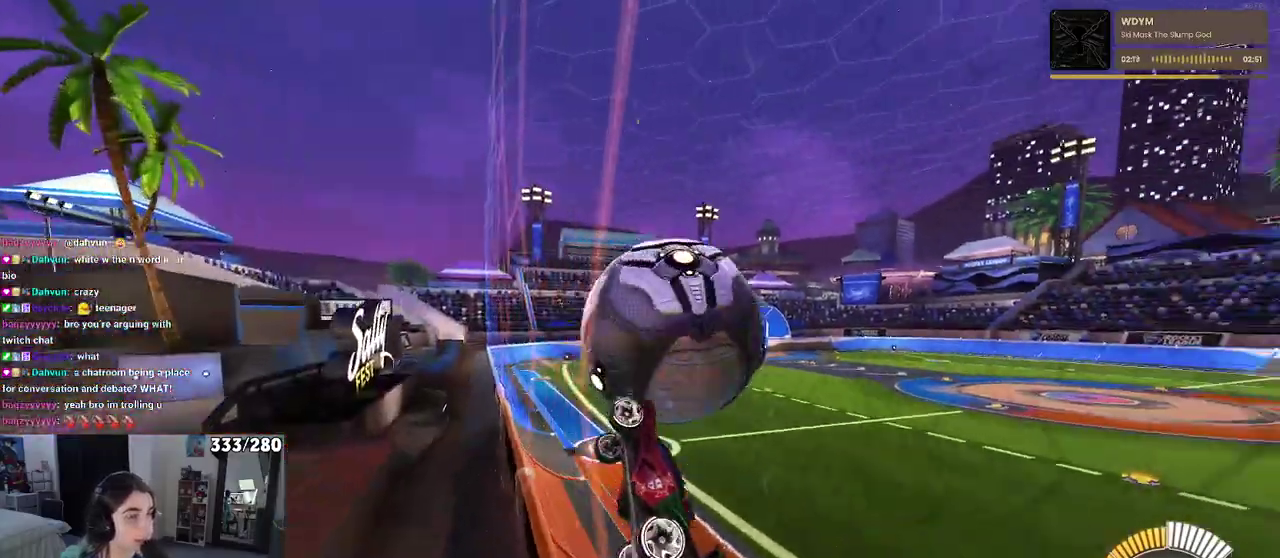
{"buttons": ["R2"], "left_stick": "down", "right_stick": "center", "events": [[33, "left_stick", "right"], [50, "CROSS", "down"], [150, "left_stick", "center"], [267, "CROSS", "up"], [350, "left_stick", "down-left"], [483, "left_stick", "down"]]}
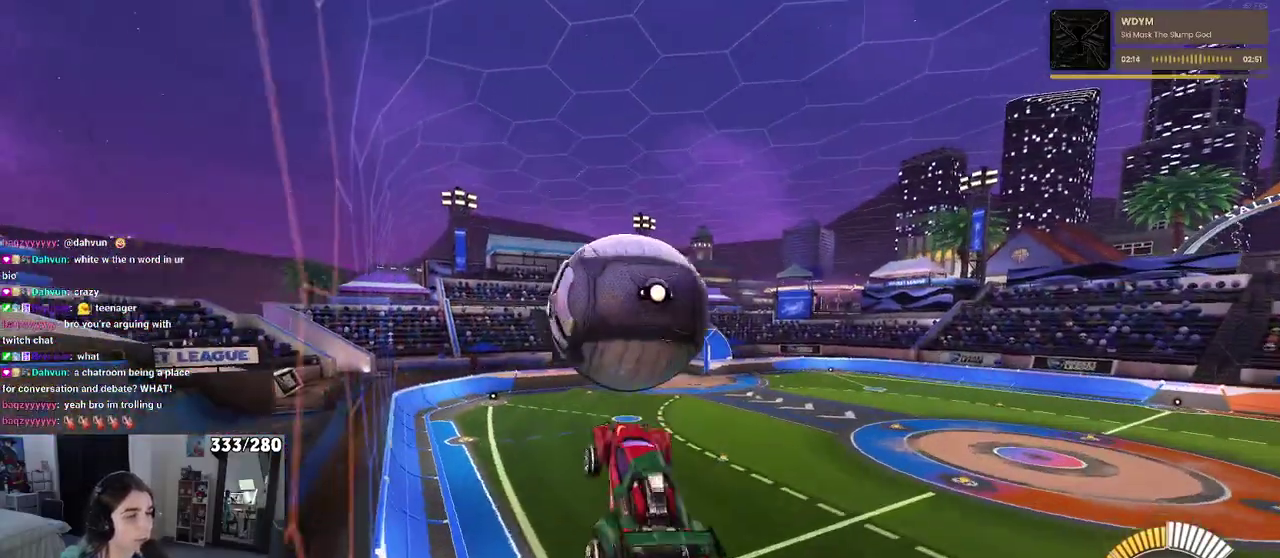
{"buttons": ["R2"], "left_stick": "down-right", "right_stick": "center", "events": [[117, "left_stick", "down-right"]]}